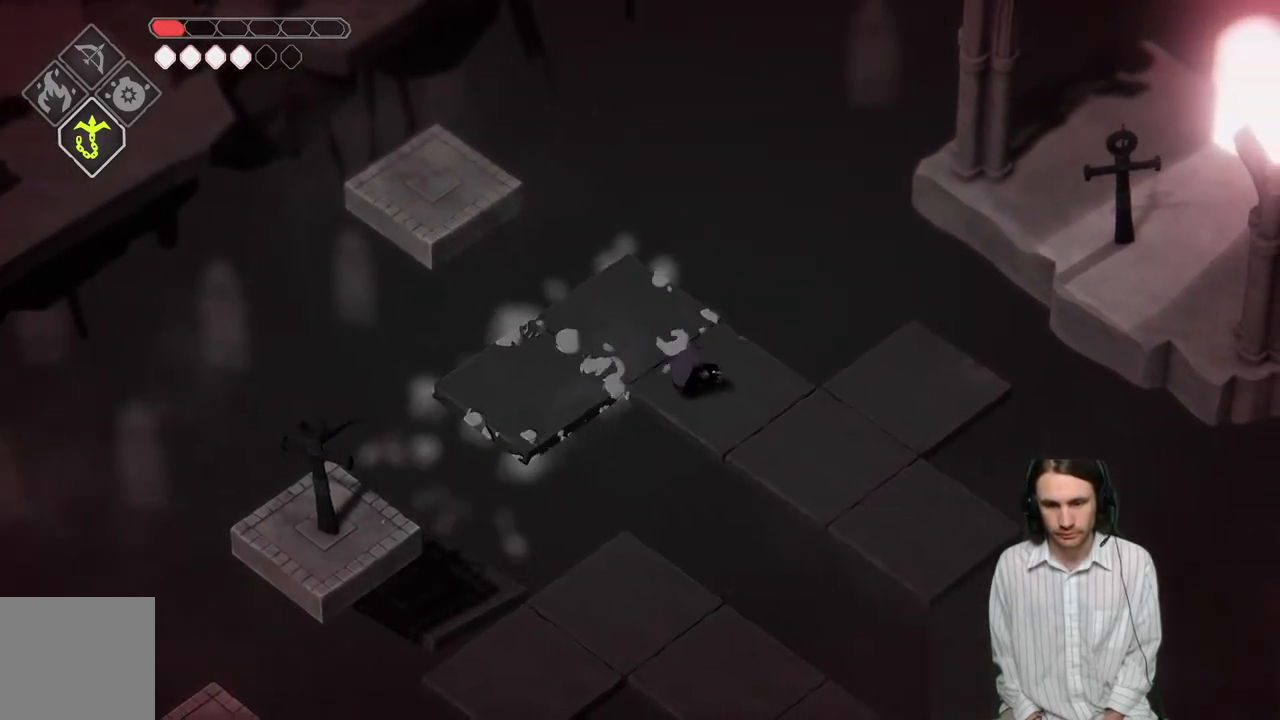
Gameplay with a controller (Xbox layout); each line is a JSON object with the inputs held at the frame after it. "events" lists button and stick changes between this image and that frame as [ms after this image, input, new state], when the widget could be followed in between.
{"buttons": [], "left_stick": "right", "right_stick": "center", "events": []}
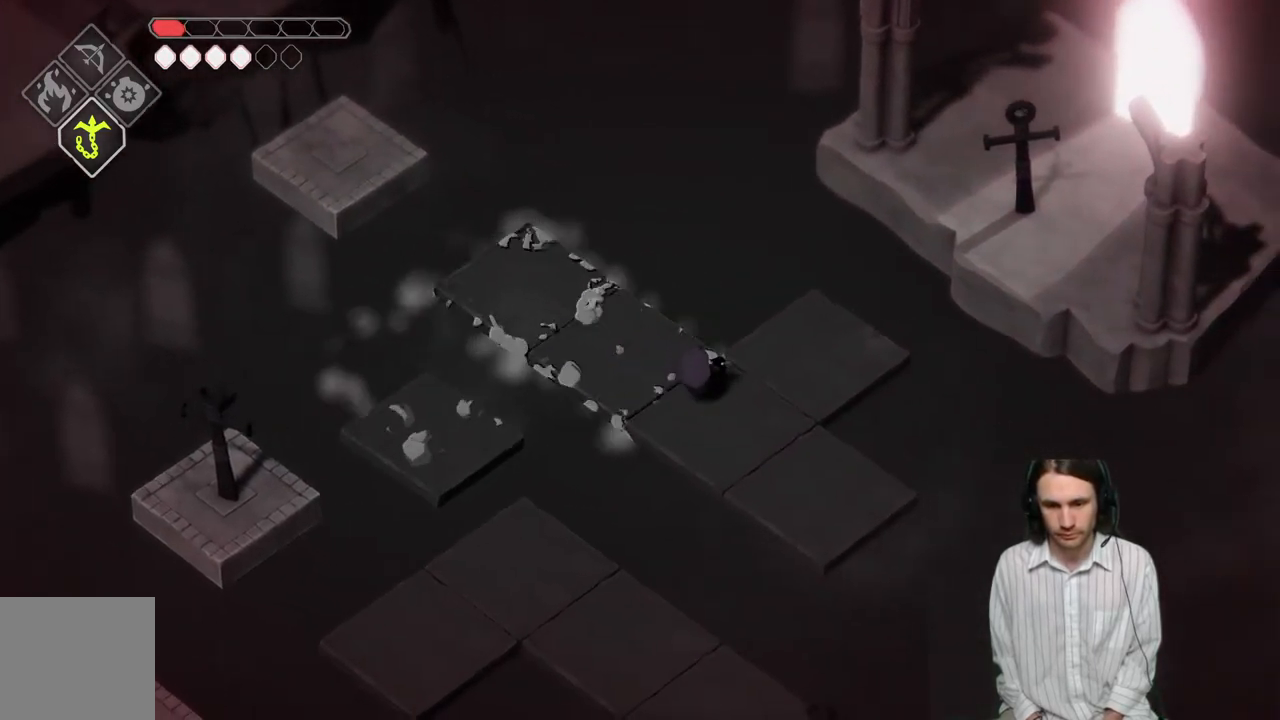
{"buttons": ["L2", "R2"], "left_stick": "up-right", "right_stick": "center", "events": [[17, "left_stick", "up-right"], [450, "L2", "down"], [467, "R2", "down"]]}
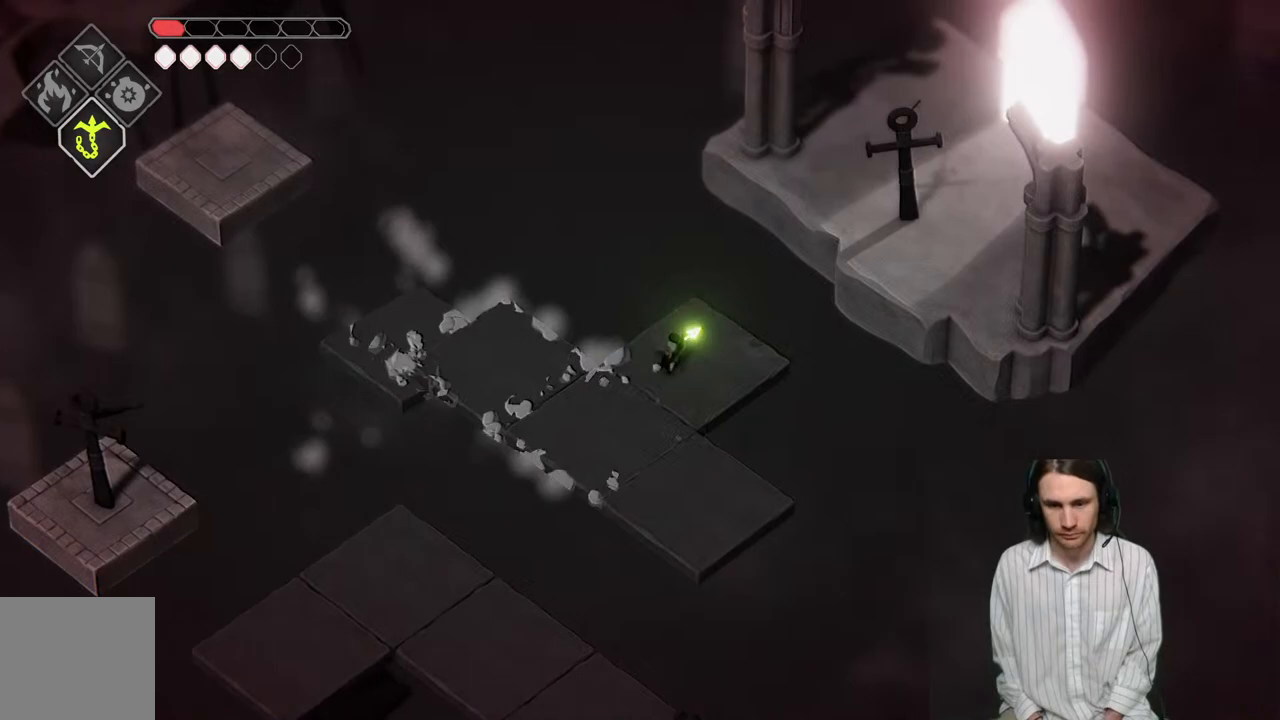
{"buttons": ["L2"], "left_stick": "up-right", "right_stick": "center", "events": [[400, "R2", "up"]]}
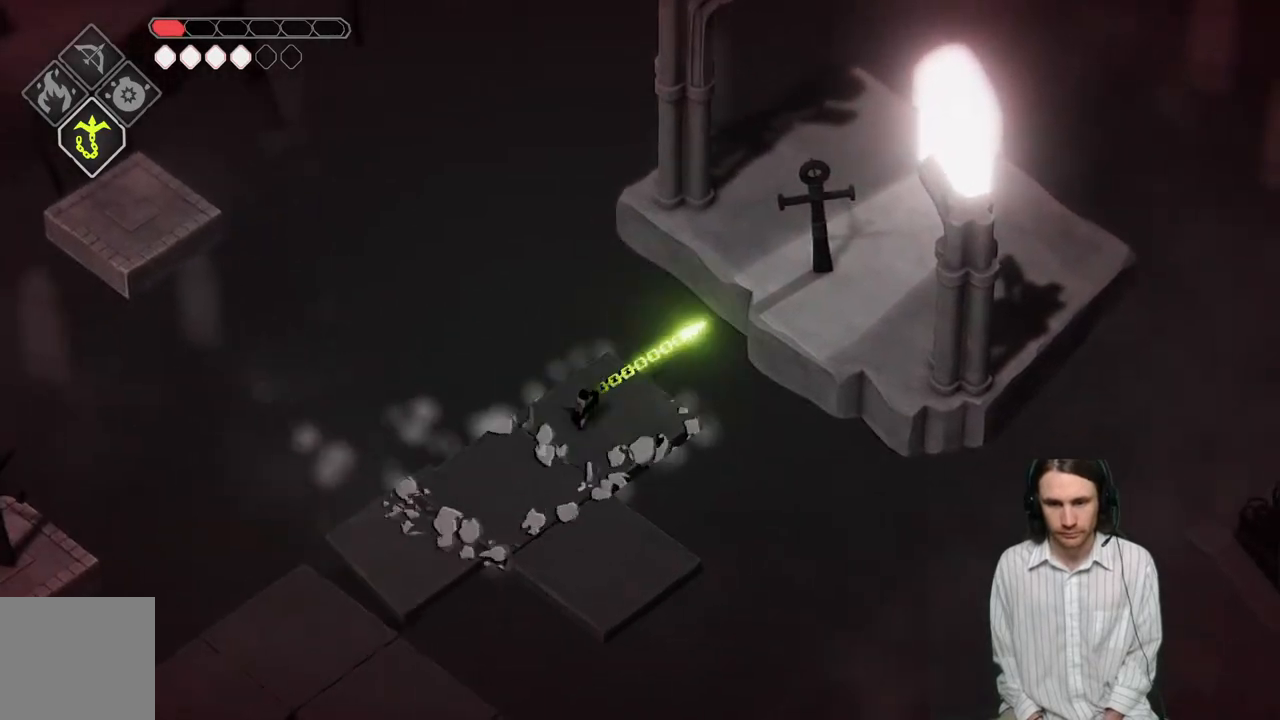
{"buttons": [], "left_stick": "center", "right_stick": "center", "events": [[17, "L2", "up"], [117, "left_stick", "center"], [367, "DPAD_LEFT", "down"], [450, "DPAD_LEFT", "up"]]}
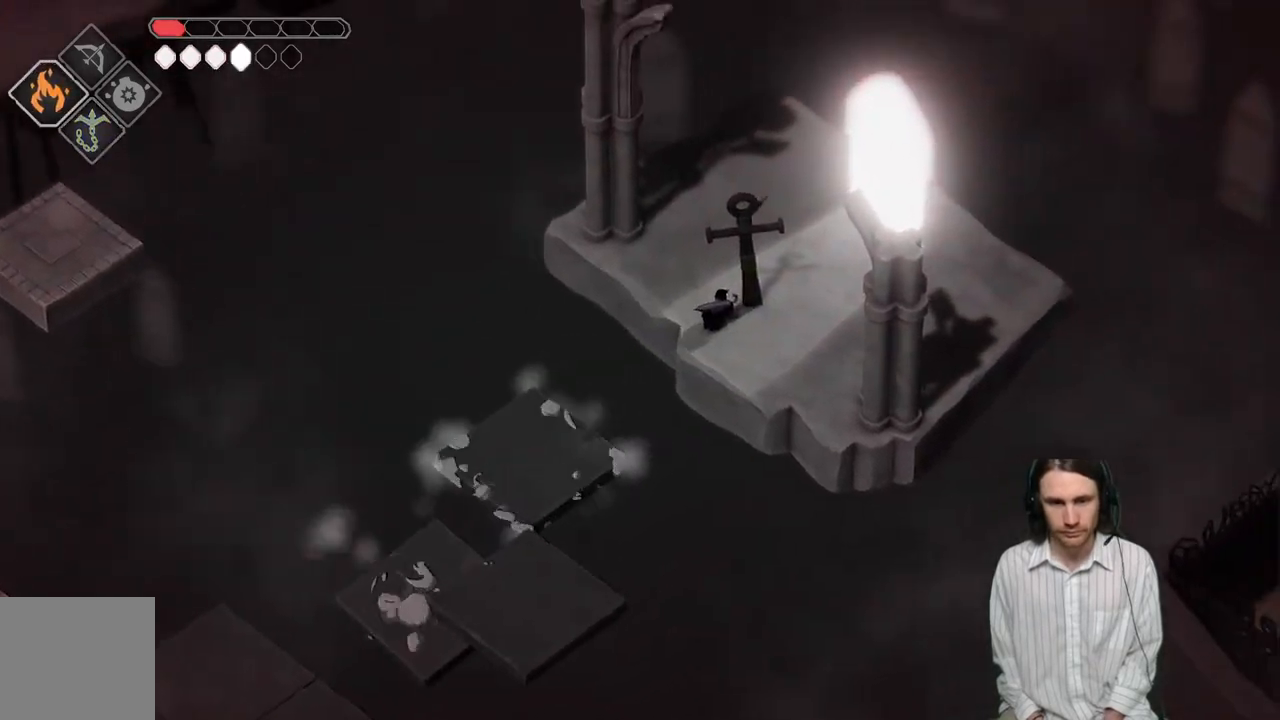
{"buttons": [], "left_stick": "right", "right_stick": "center", "events": [[83, "left_stick", "up"], [167, "left_stick", "up-right"], [433, "left_stick", "right"]]}
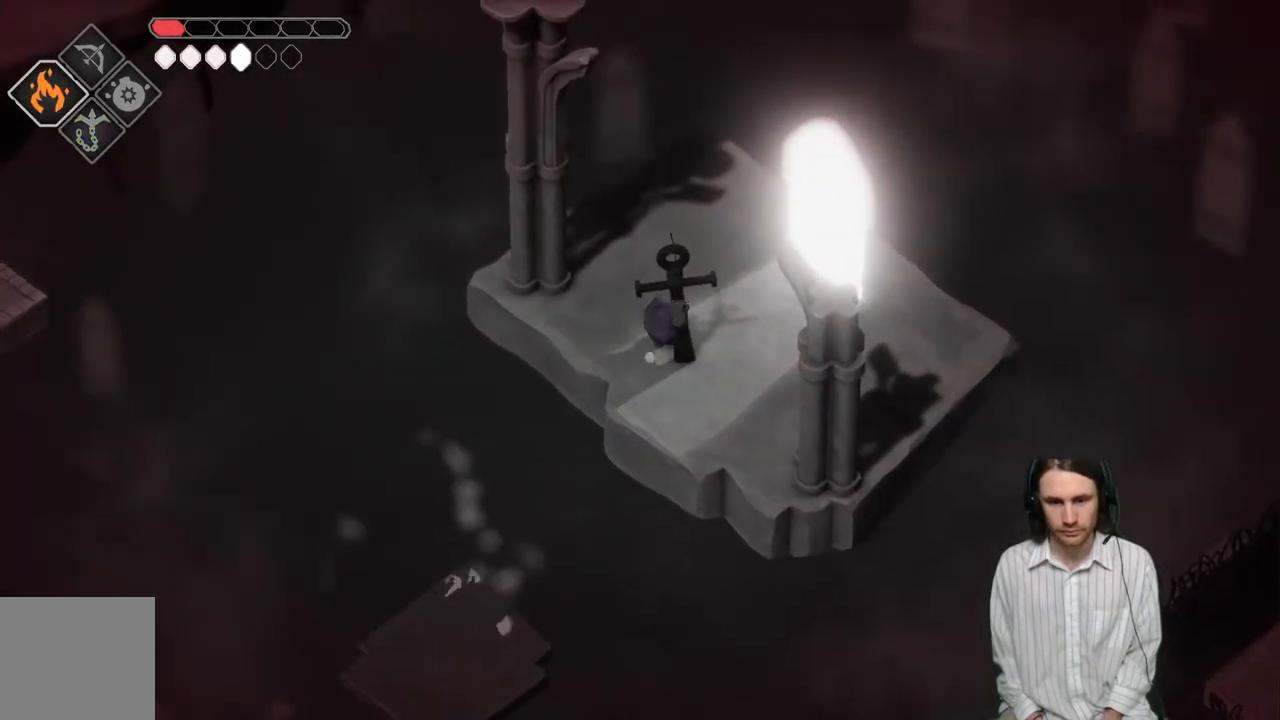
{"buttons": [], "left_stick": "up-right", "right_stick": "center", "events": [[50, "left_stick", "up-right"]]}
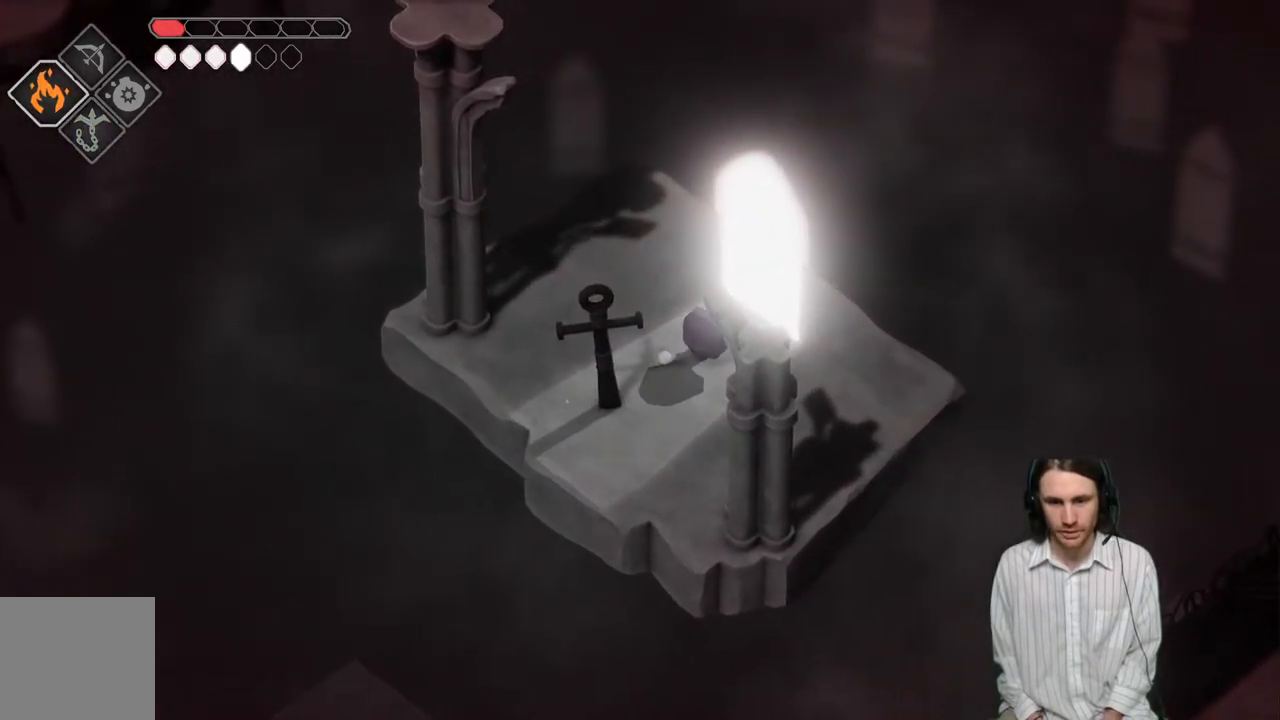
{"buttons": [], "left_stick": "center", "right_stick": "center", "events": [[167, "left_stick", "center"]]}
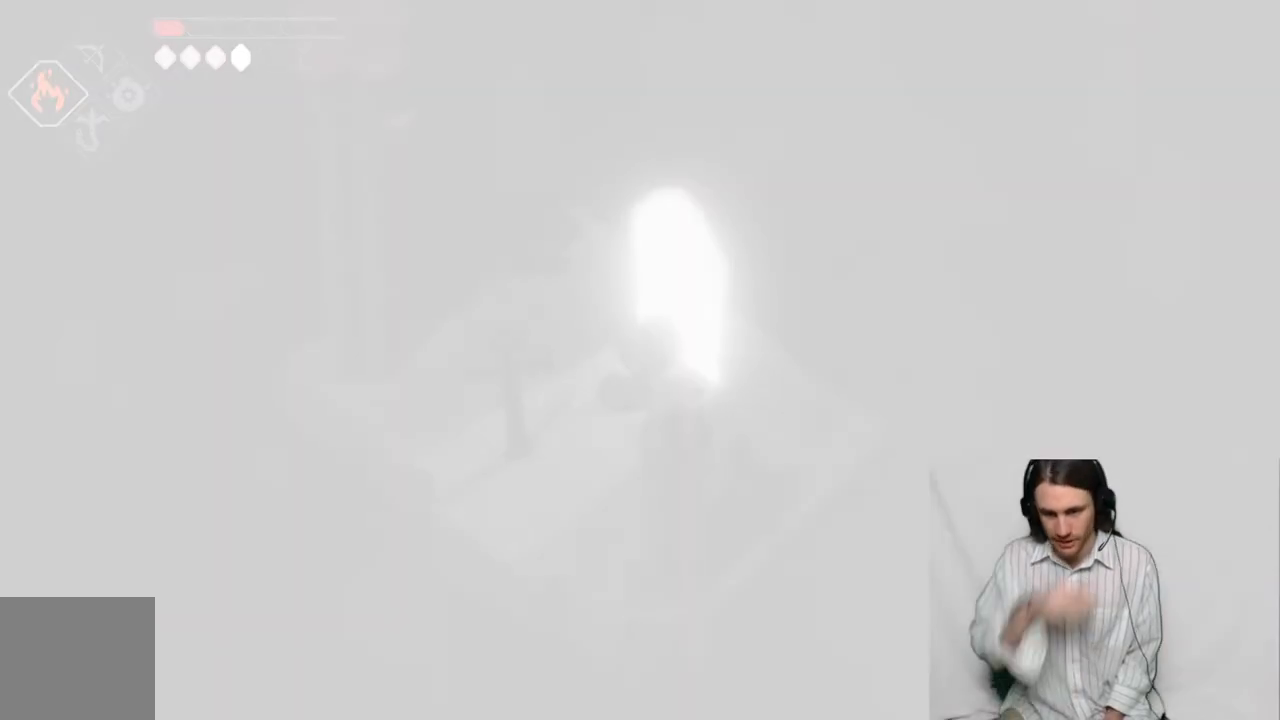
{"buttons": [], "left_stick": "center", "right_stick": "center", "events": []}
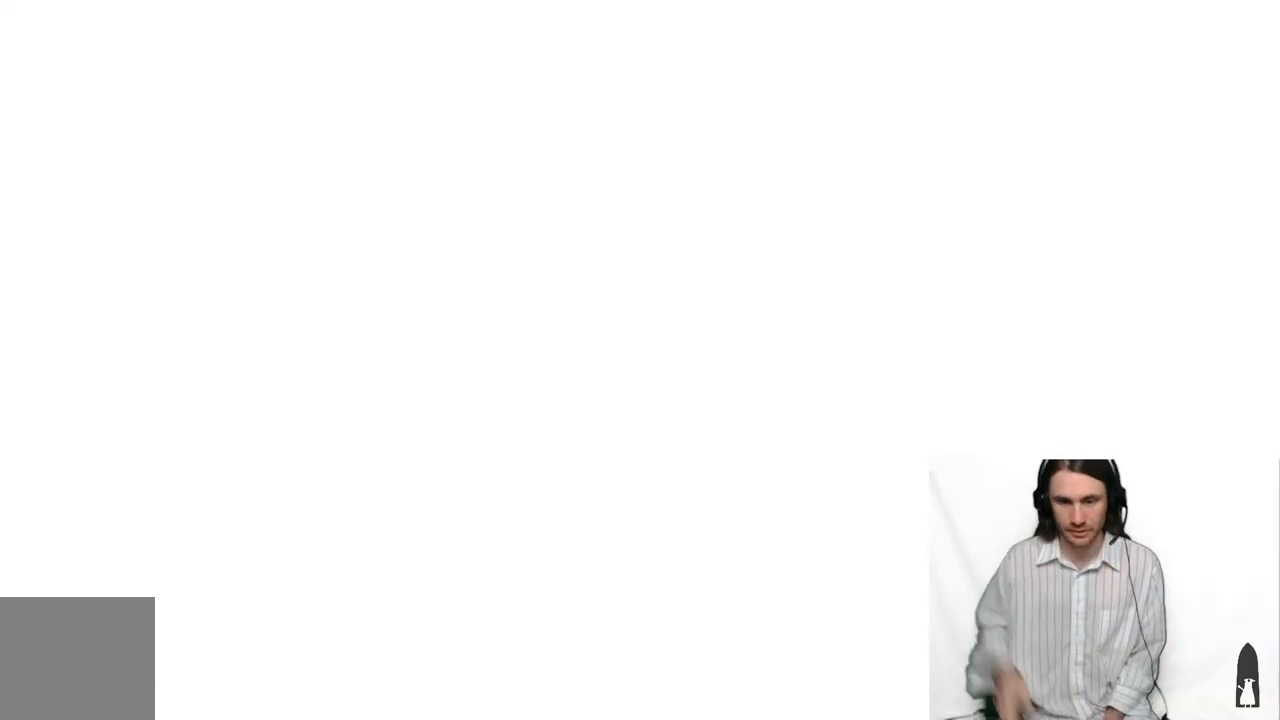
{"buttons": [], "left_stick": "down-left", "right_stick": "center", "events": [[350, "left_stick", "down-left"]]}
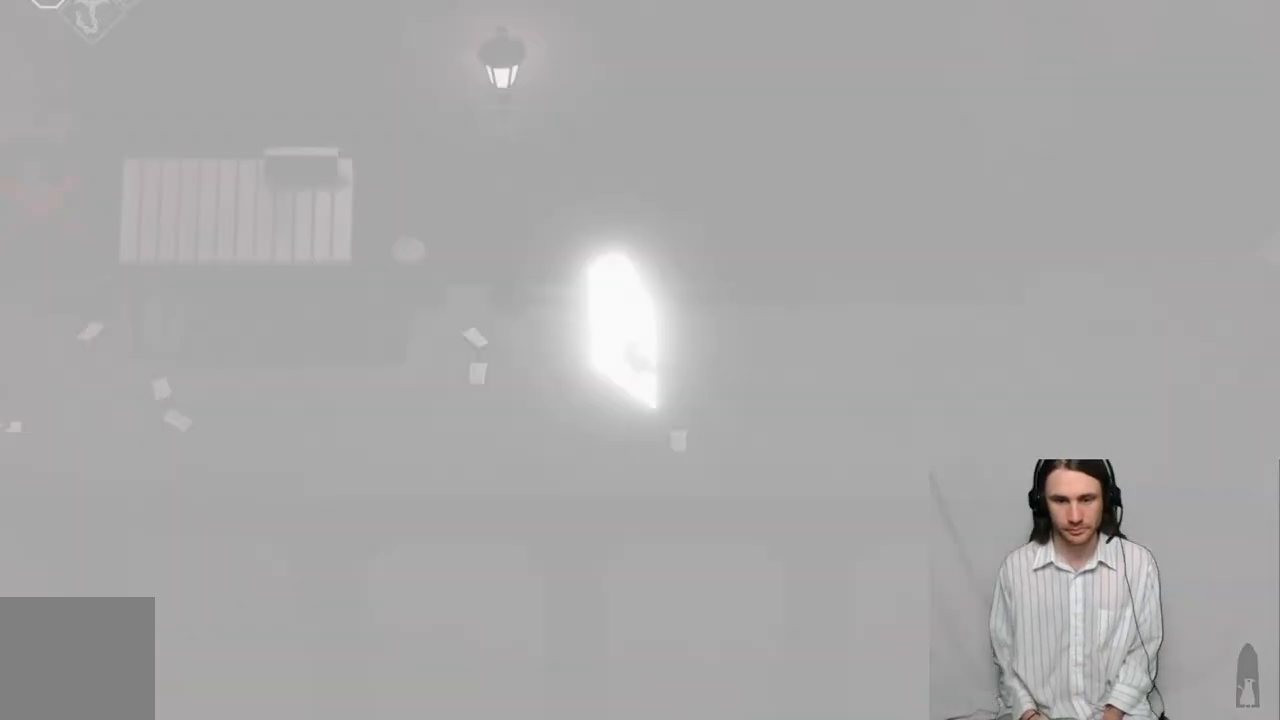
{"buttons": [], "left_stick": "down-left", "right_stick": "center", "events": []}
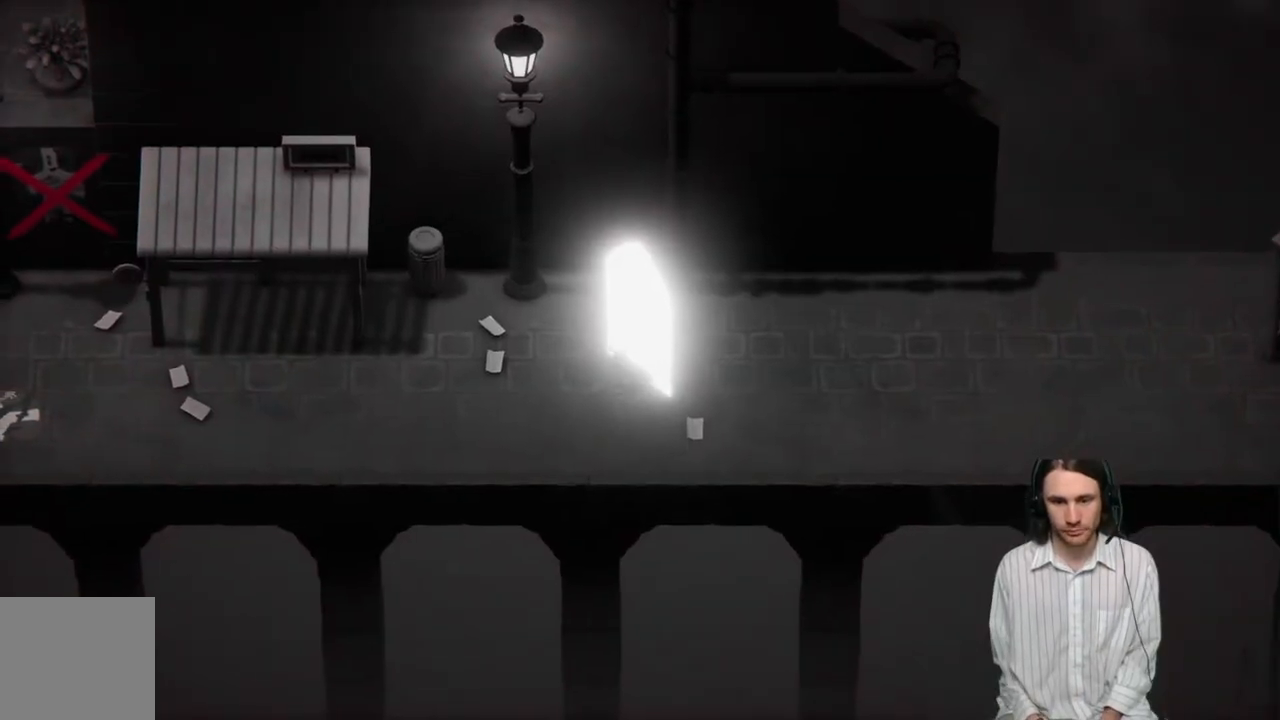
{"buttons": [], "left_stick": "center", "right_stick": "center", "events": [[283, "left_stick", "center"]]}
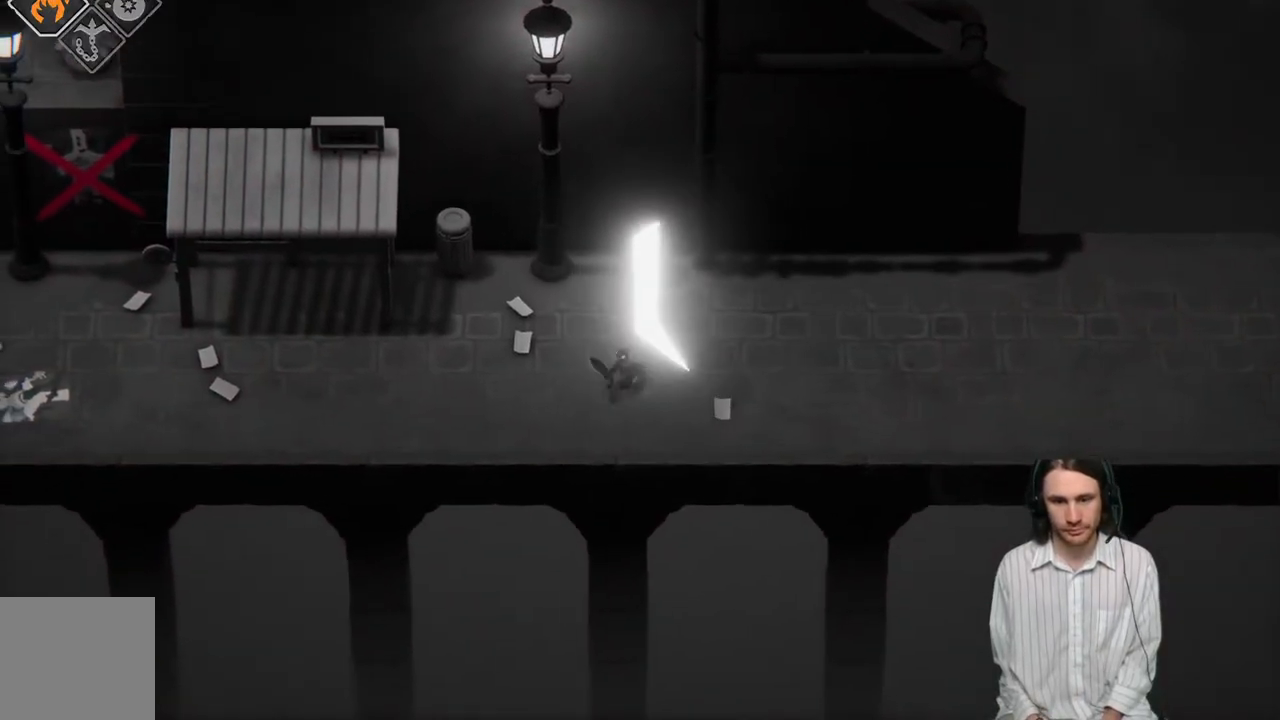
{"buttons": [], "left_stick": "center", "right_stick": "center", "events": [[50, "left_stick", "left"], [200, "left_stick", "center"]]}
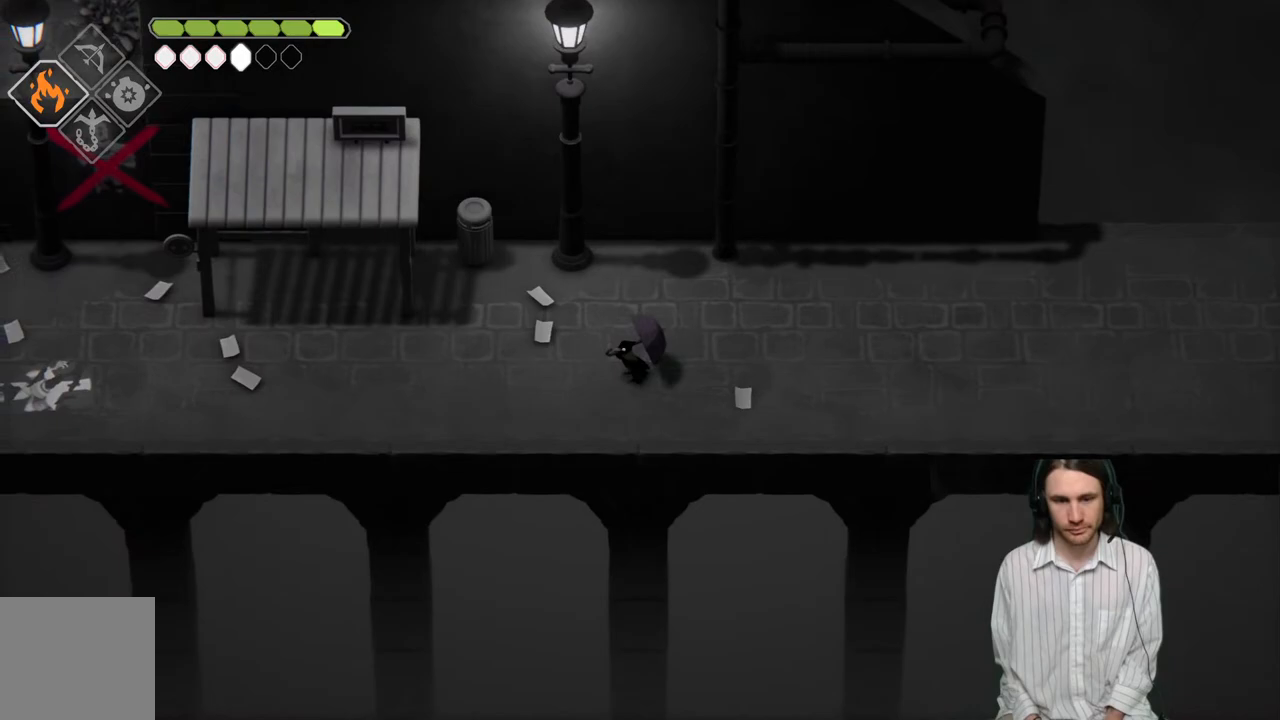
{"buttons": [], "left_stick": "right", "right_stick": "right", "events": [[83, "left_stick", "right"], [200, "right_stick", "right"]]}
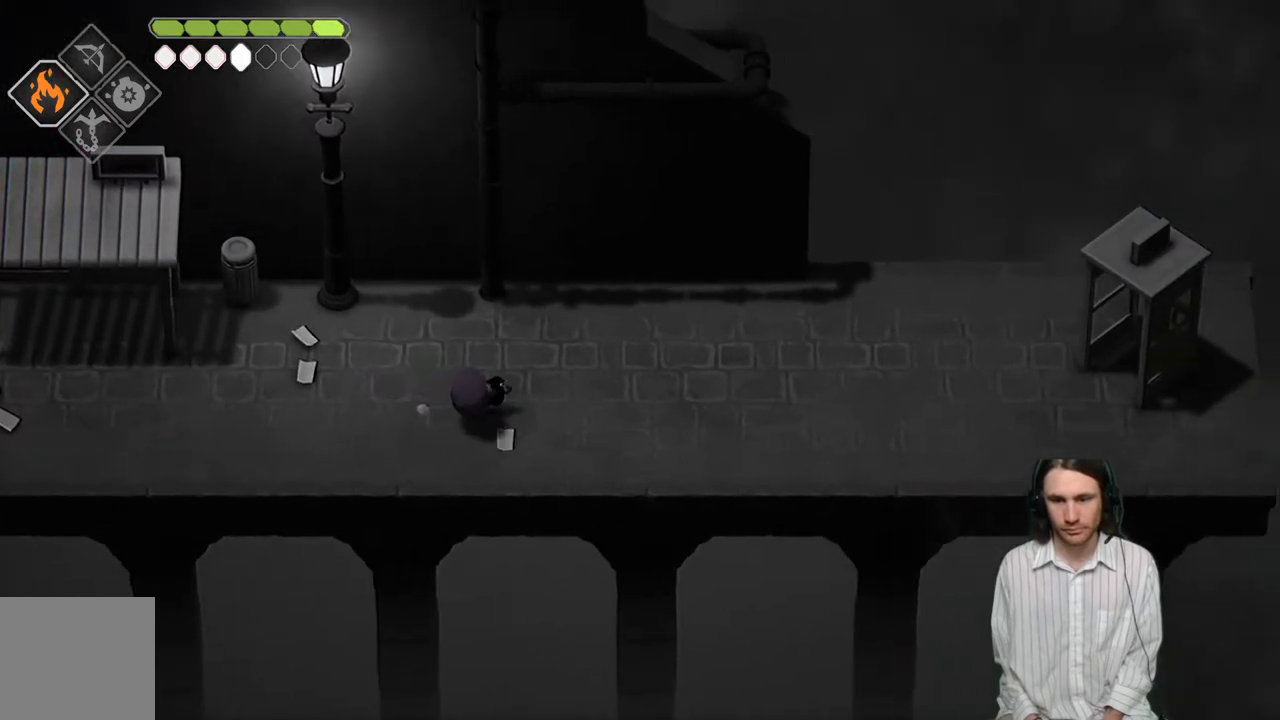
{"buttons": [], "left_stick": "right", "right_stick": "center", "events": [[167, "left_stick", "center"], [300, "left_stick", "right"], [300, "right_stick", "center"]]}
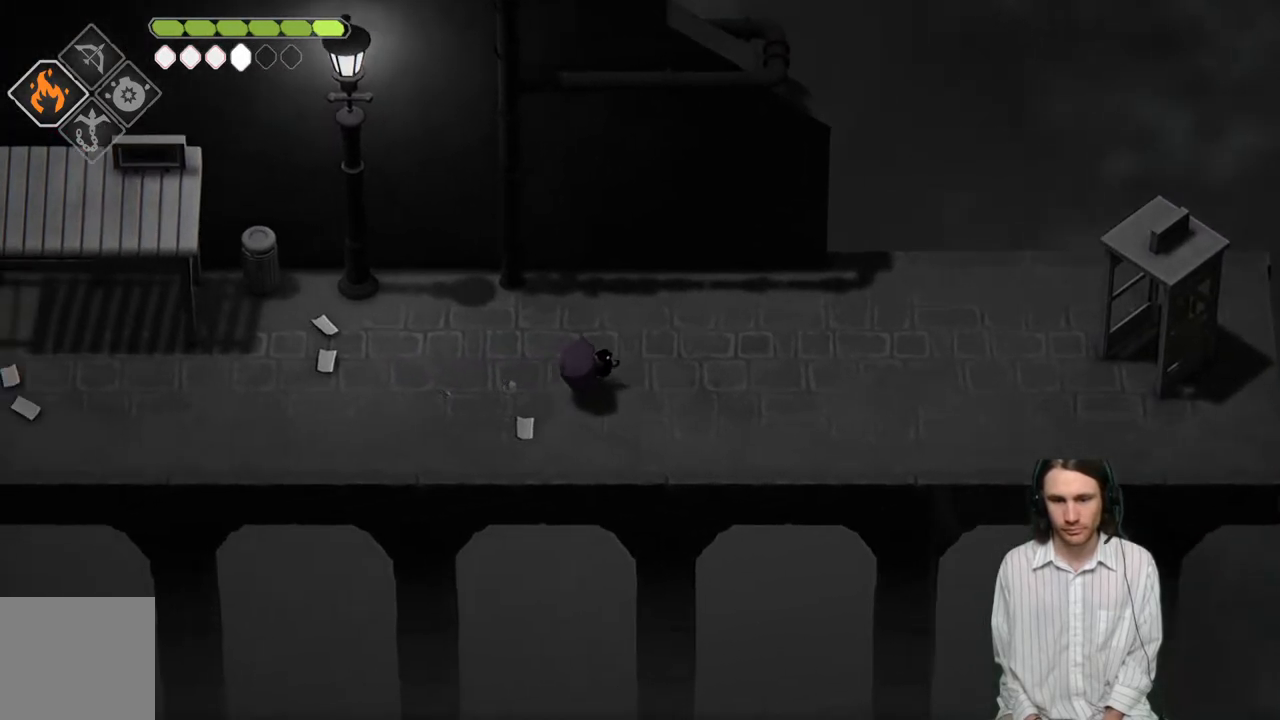
{"buttons": [], "left_stick": "right", "right_stick": "center", "events": [[200, "B", "down"], [350, "B", "up"]]}
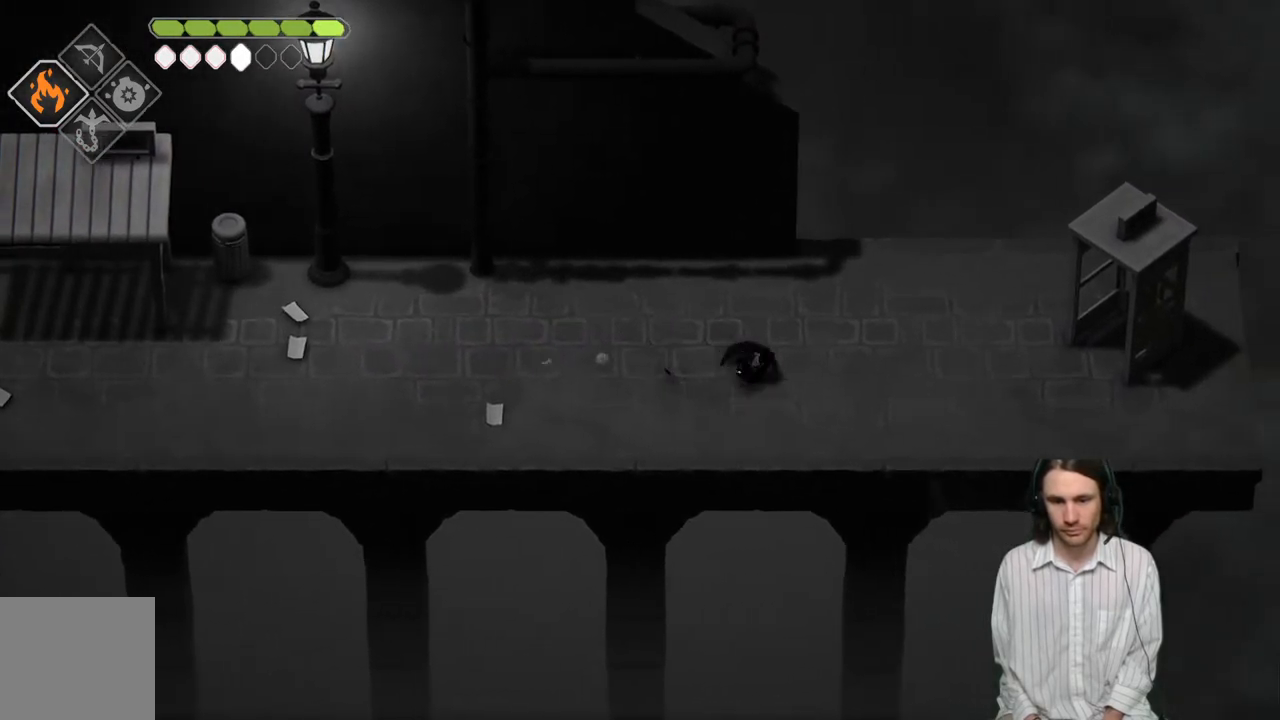
{"buttons": [], "left_stick": "right", "right_stick": "center", "events": []}
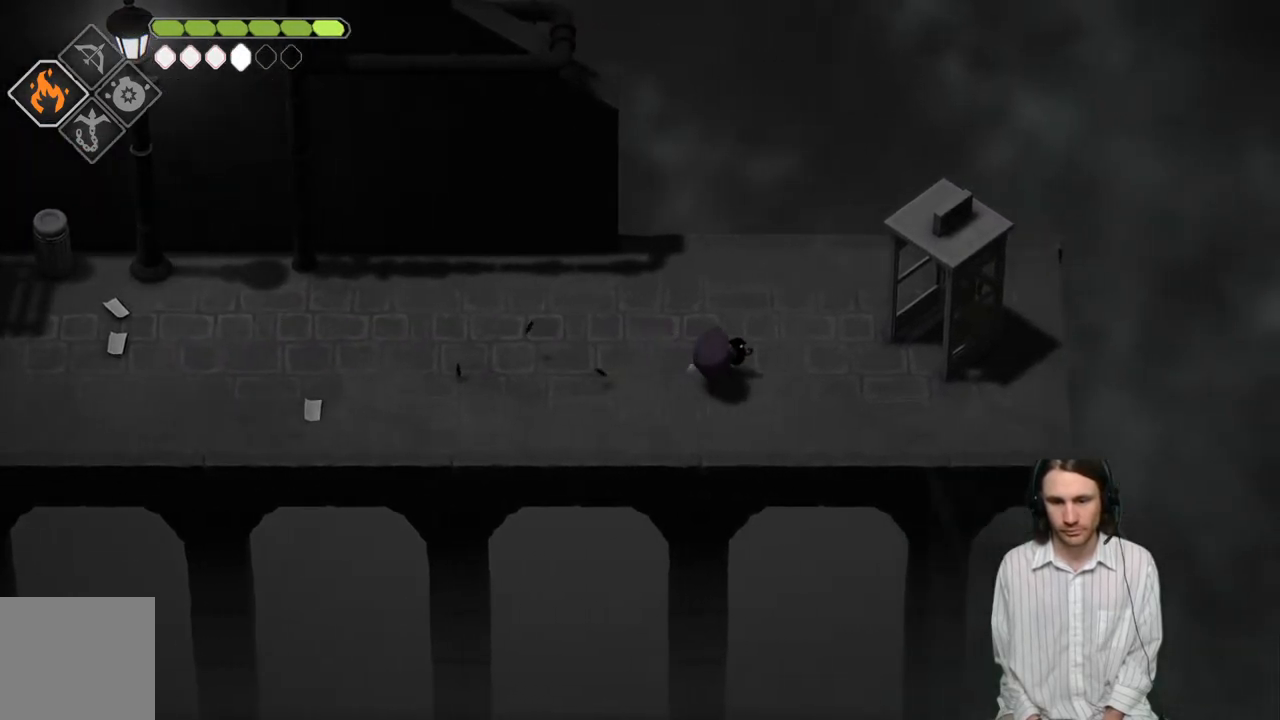
{"buttons": [], "left_stick": "up-right", "right_stick": "center", "events": [[500, "left_stick", "up-right"]]}
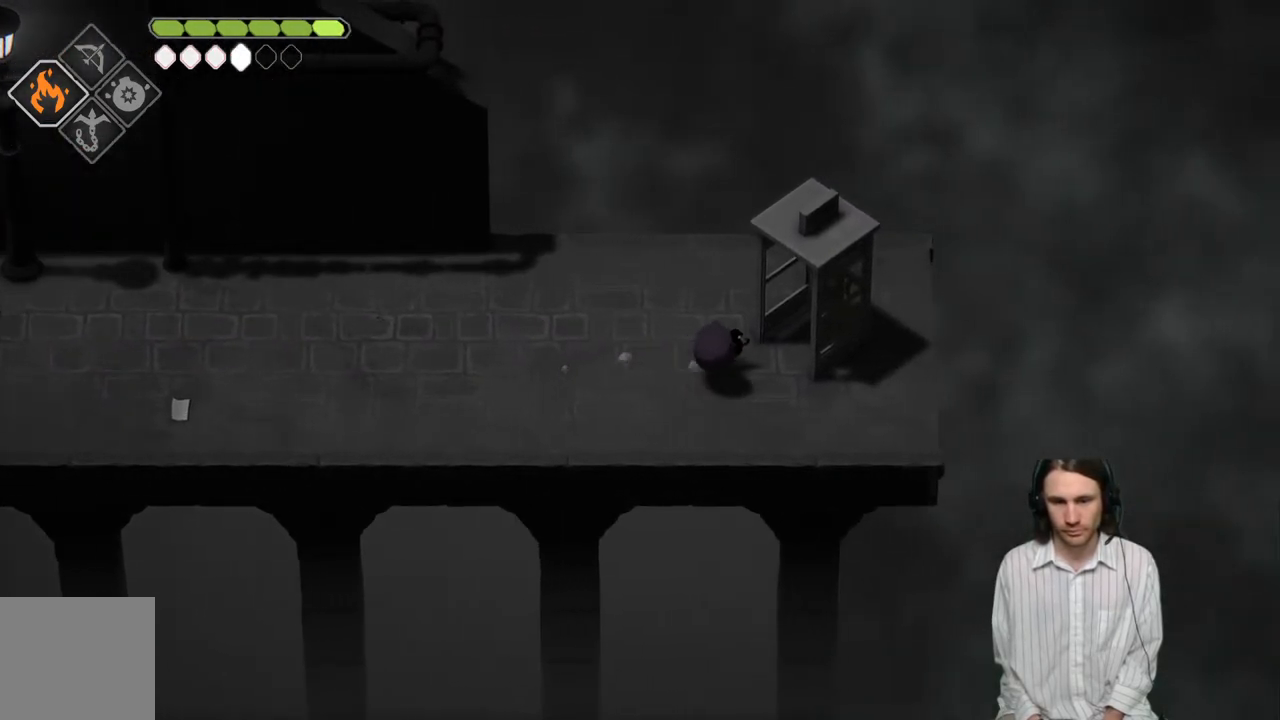
{"buttons": [], "left_stick": "center", "right_stick": "center", "events": [[300, "Y", "down"], [367, "left_stick", "center"], [483, "Y", "up"]]}
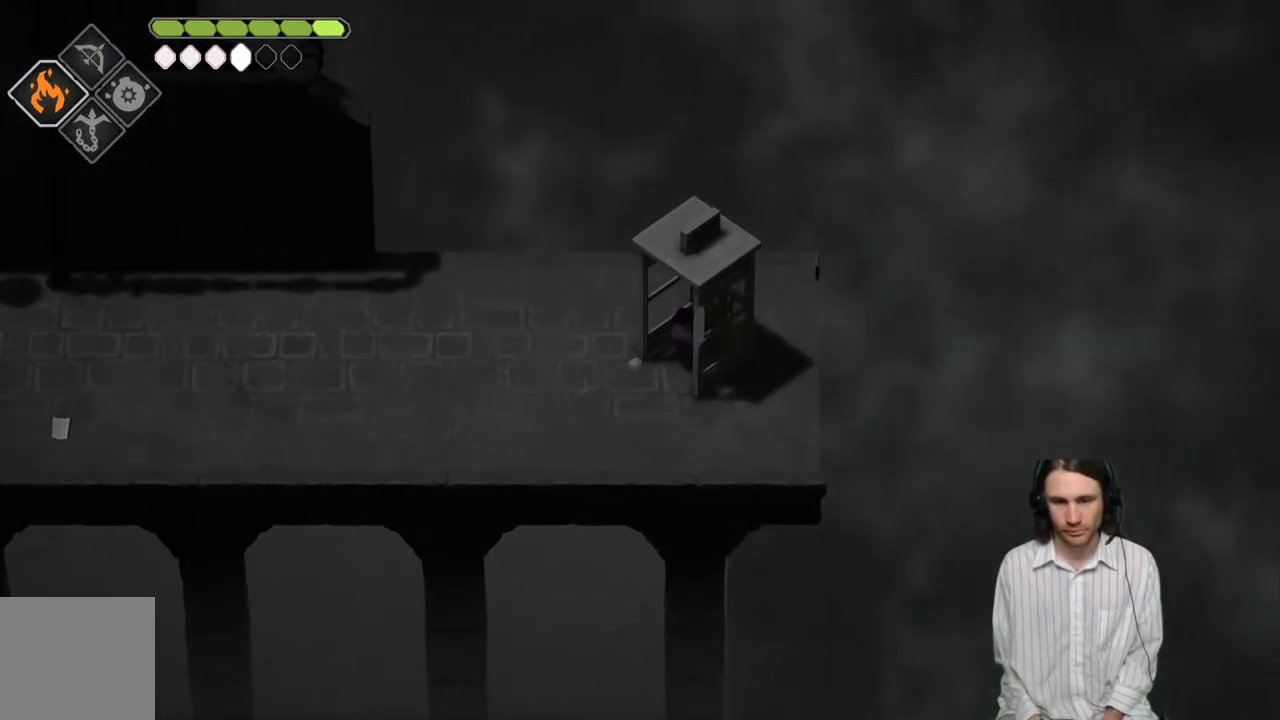
{"buttons": ["Y"], "left_stick": "center", "right_stick": "center", "events": [[383, "Y", "down"]]}
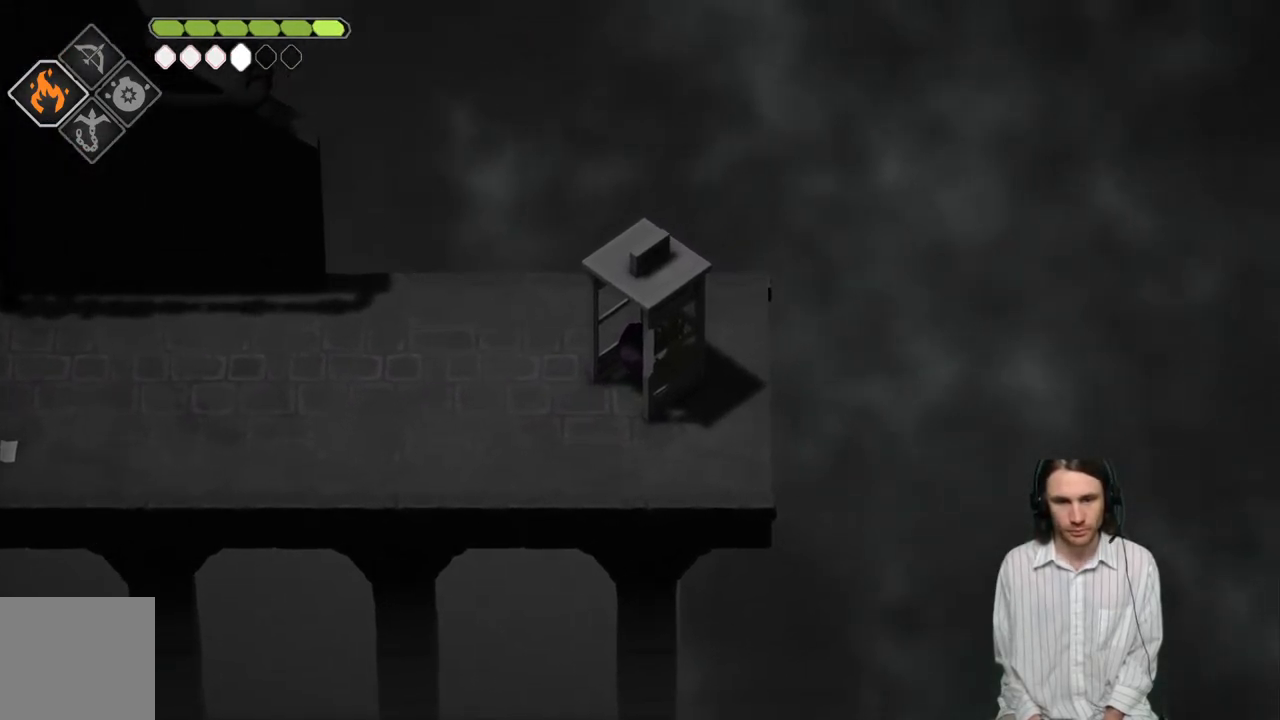
{"buttons": [], "left_stick": "down-left", "right_stick": "center", "events": [[33, "Y", "up"], [33, "left_stick", "up-right"], [267, "Y", "down"], [333, "left_stick", "center"], [400, "Y", "up"], [467, "left_stick", "down-left"]]}
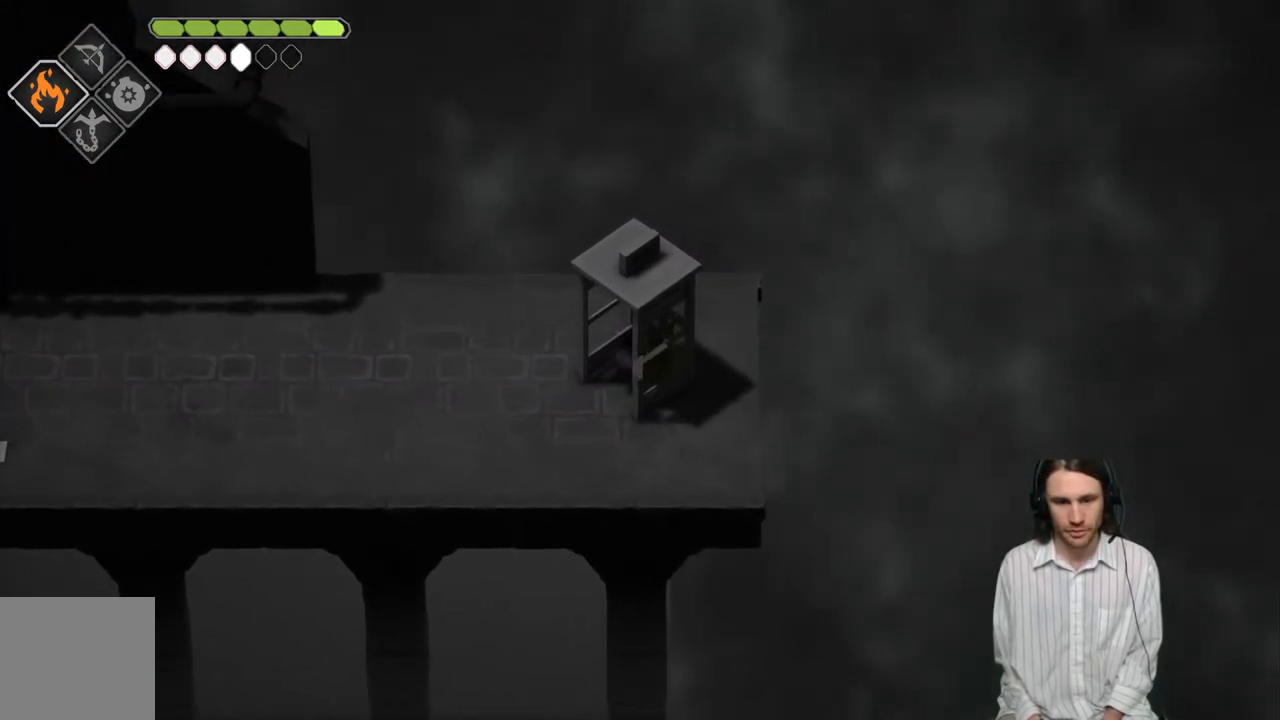
{"buttons": [], "left_stick": "left", "right_stick": "center", "events": [[267, "left_stick", "left"]]}
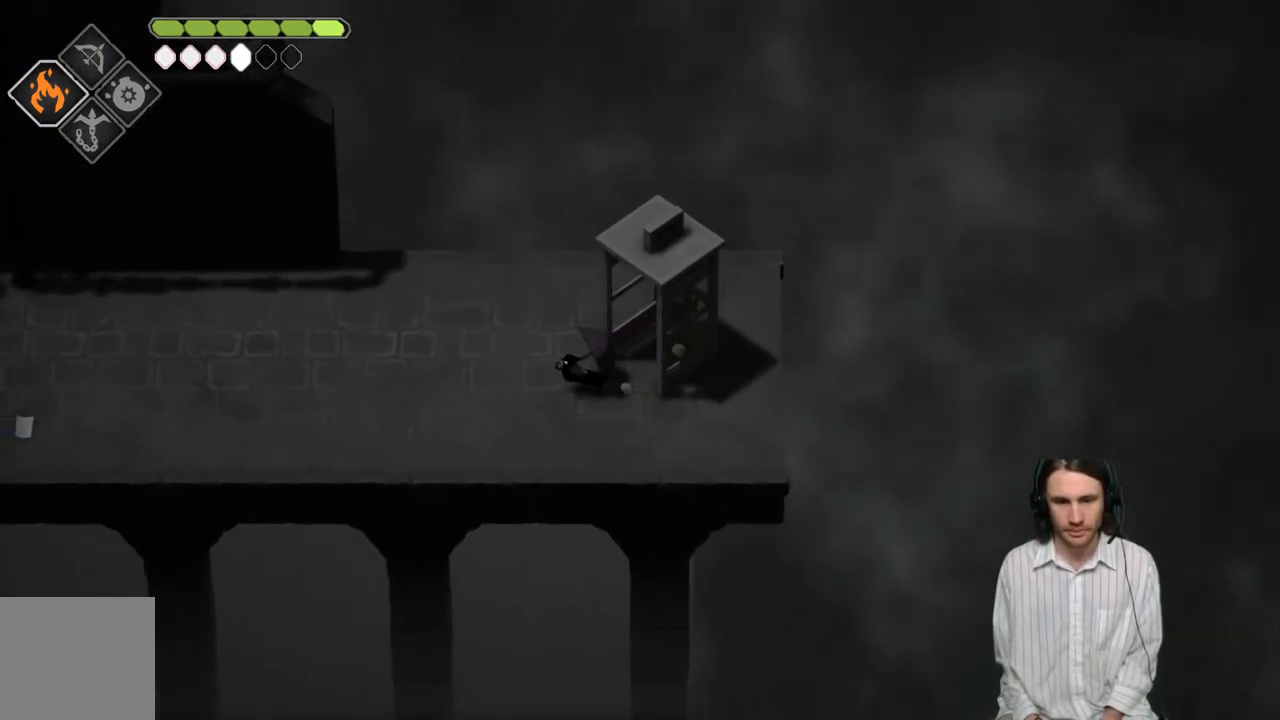
{"buttons": [], "left_stick": "left", "right_stick": "center", "events": []}
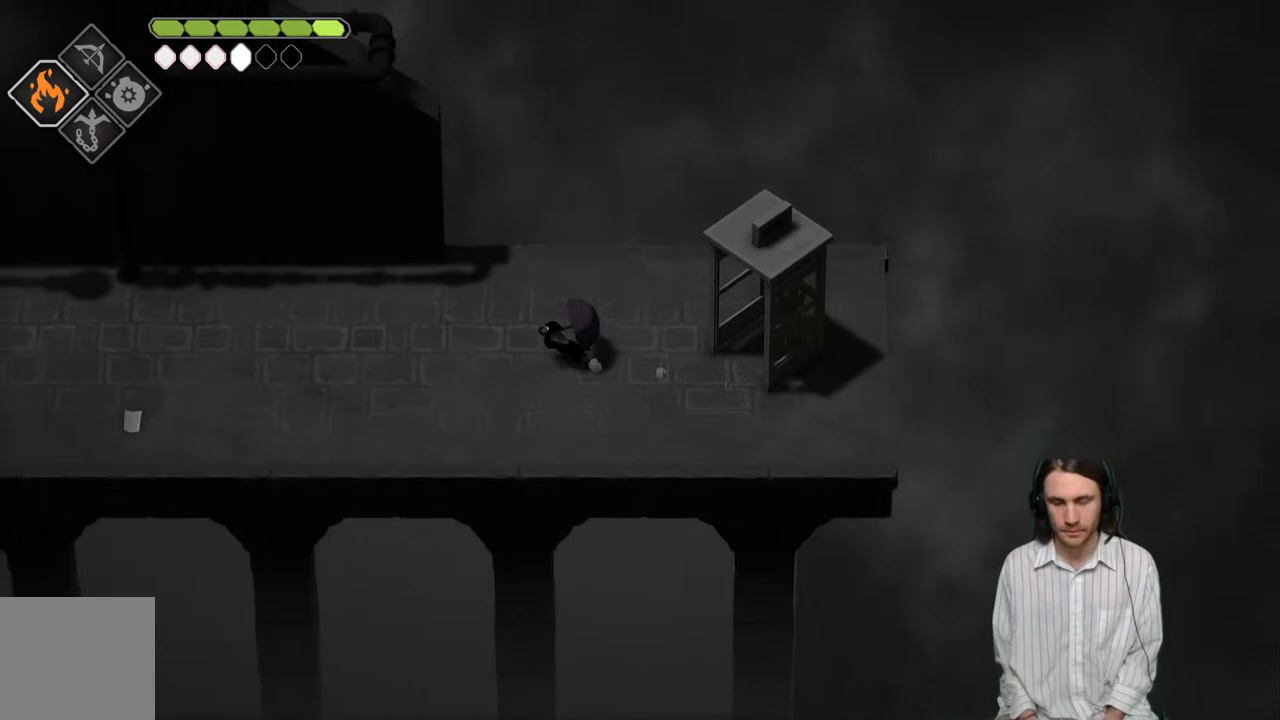
{"buttons": [], "left_stick": "center", "right_stick": "center", "events": [[283, "left_stick", "center"]]}
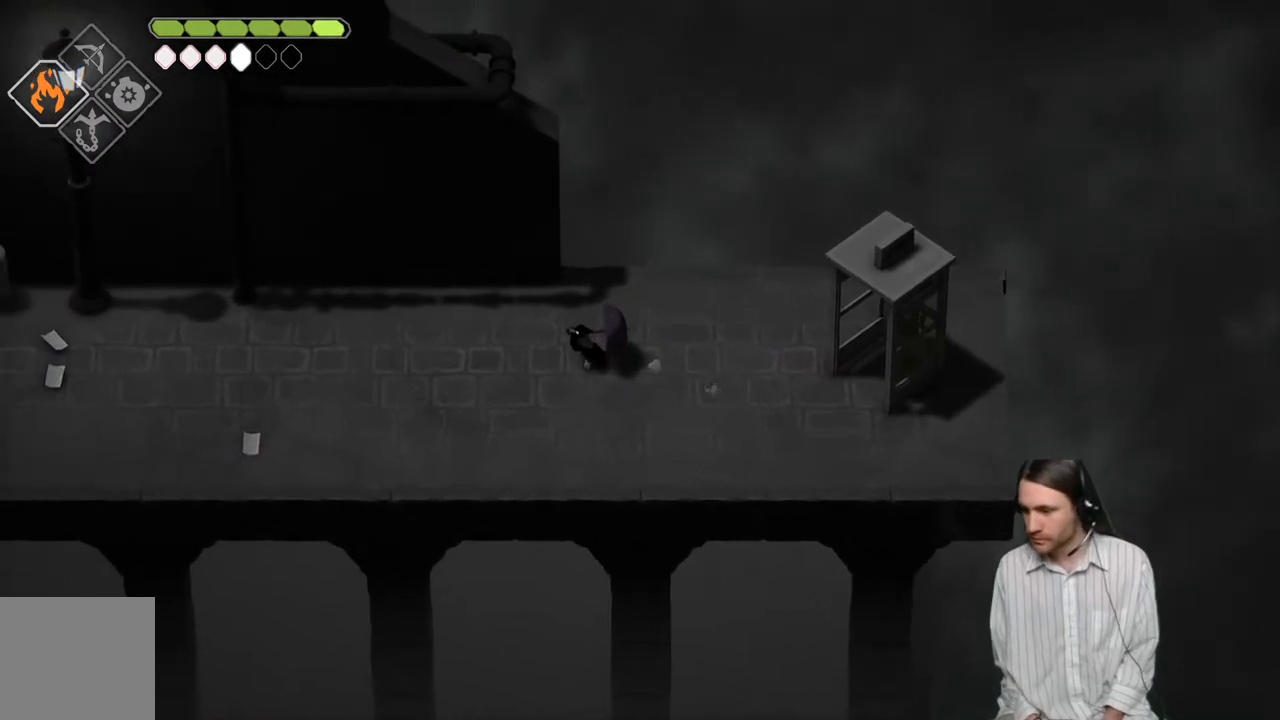
{"buttons": [], "left_stick": "center", "right_stick": "center", "events": []}
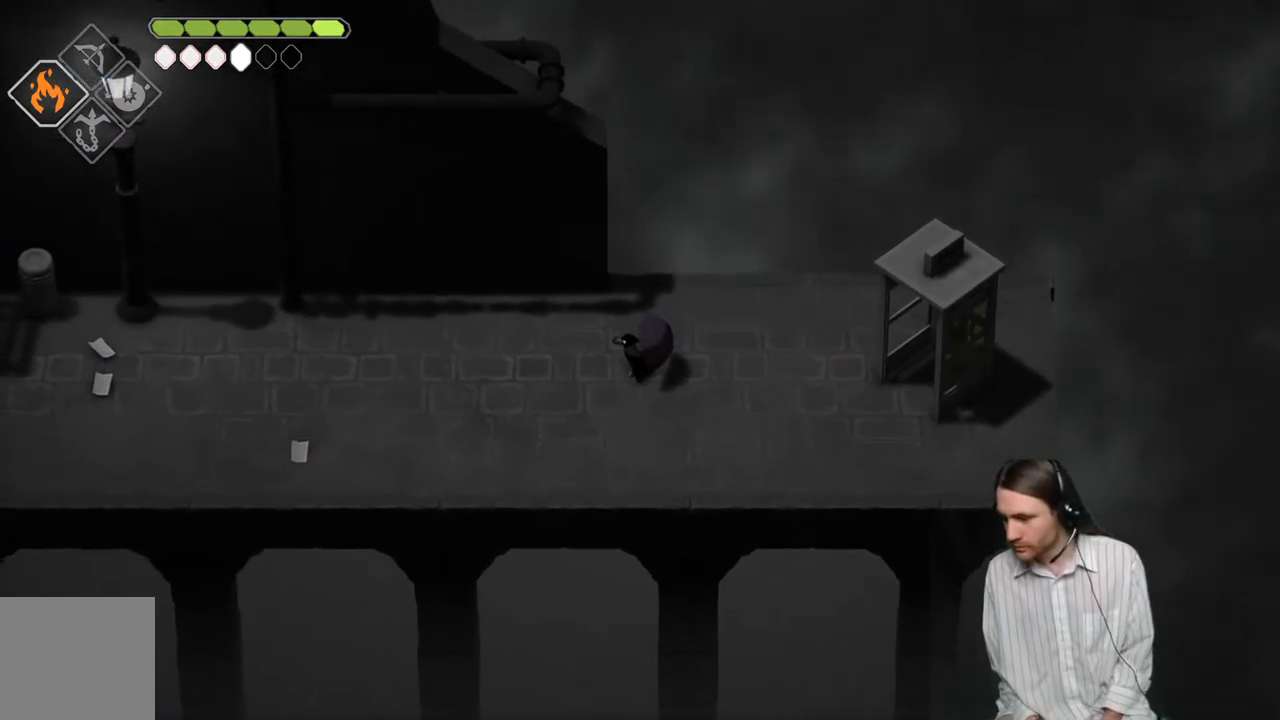
{"buttons": [], "left_stick": "center", "right_stick": "center", "events": []}
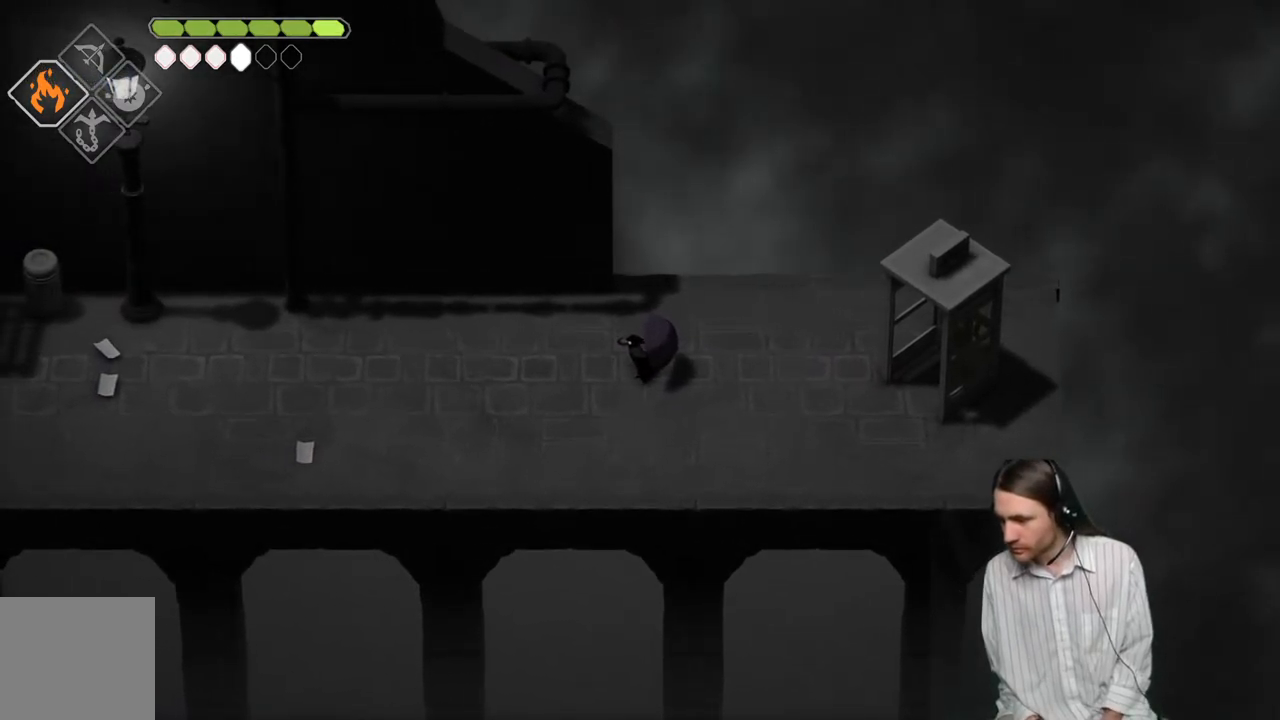
{"buttons": [], "left_stick": "center", "right_stick": "center", "events": []}
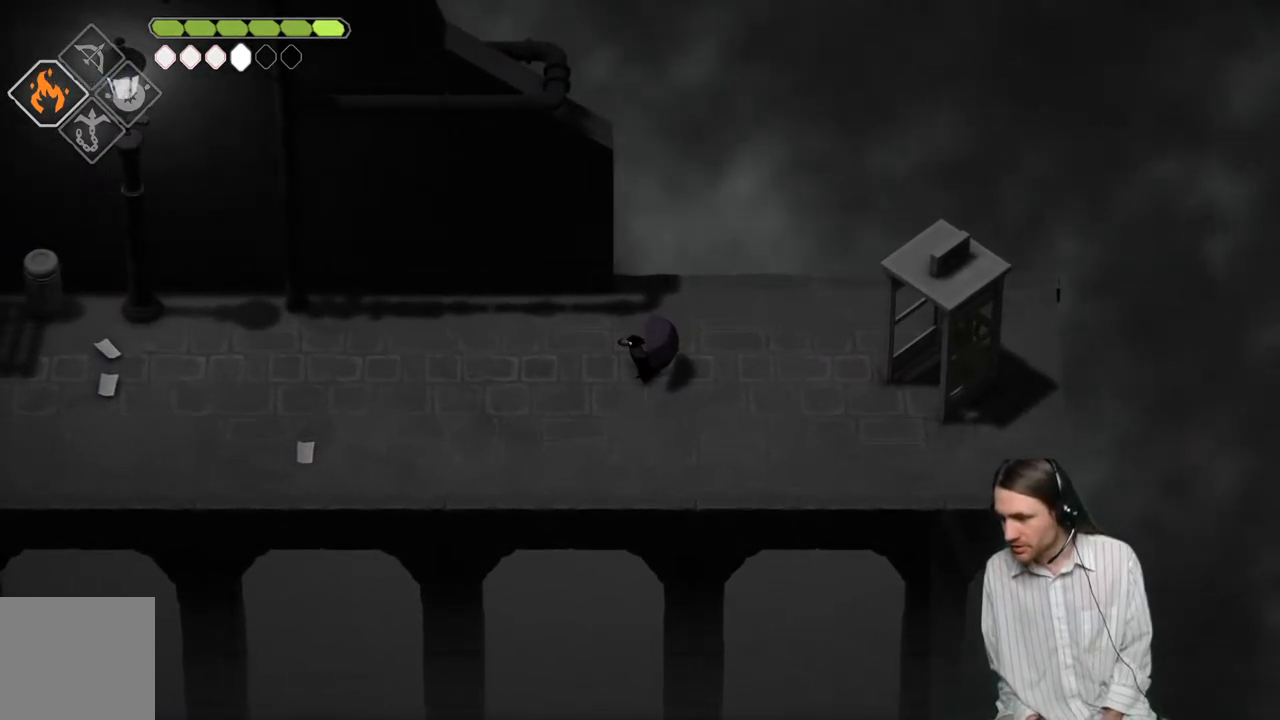
{"buttons": [], "left_stick": "left", "right_stick": "center", "events": [[400, "left_stick", "left"]]}
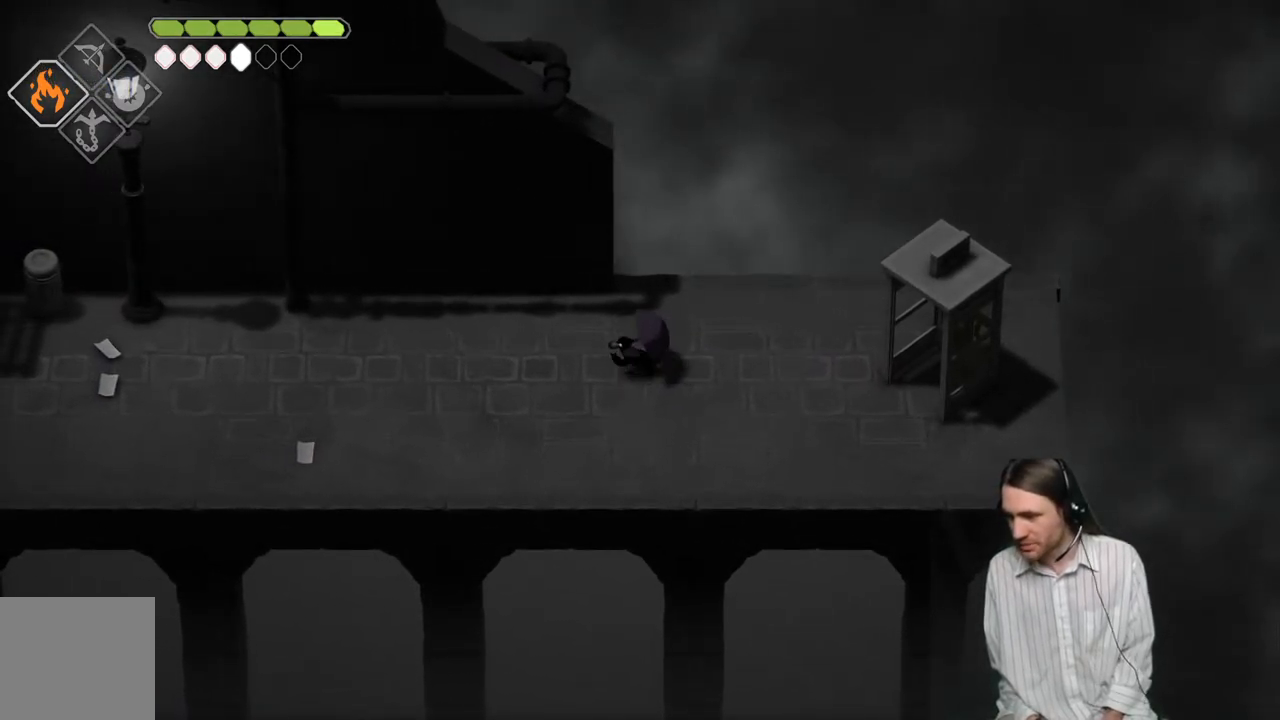
{"buttons": [], "left_stick": "left", "right_stick": "center", "events": []}